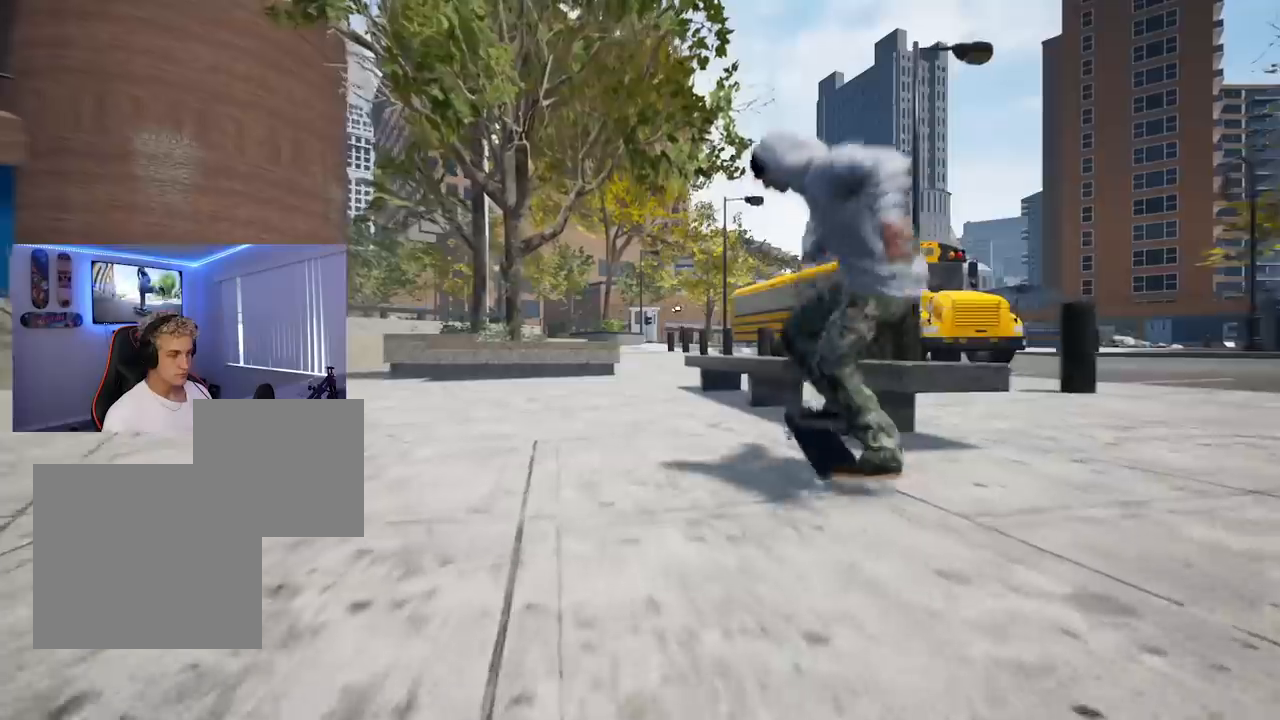
Gameplay with a controller (Xbox layout); each line is a JSON object with the inputs held at the frame after it. "events" lists button and stick changes between this image and that frame as [ms after this image, input, new state], when the widget could be followed in between.
{"buttons": [], "left_stick": "down", "right_stick": "center", "events": [[83, "L2", "up"], [183, "left_stick", "down"]]}
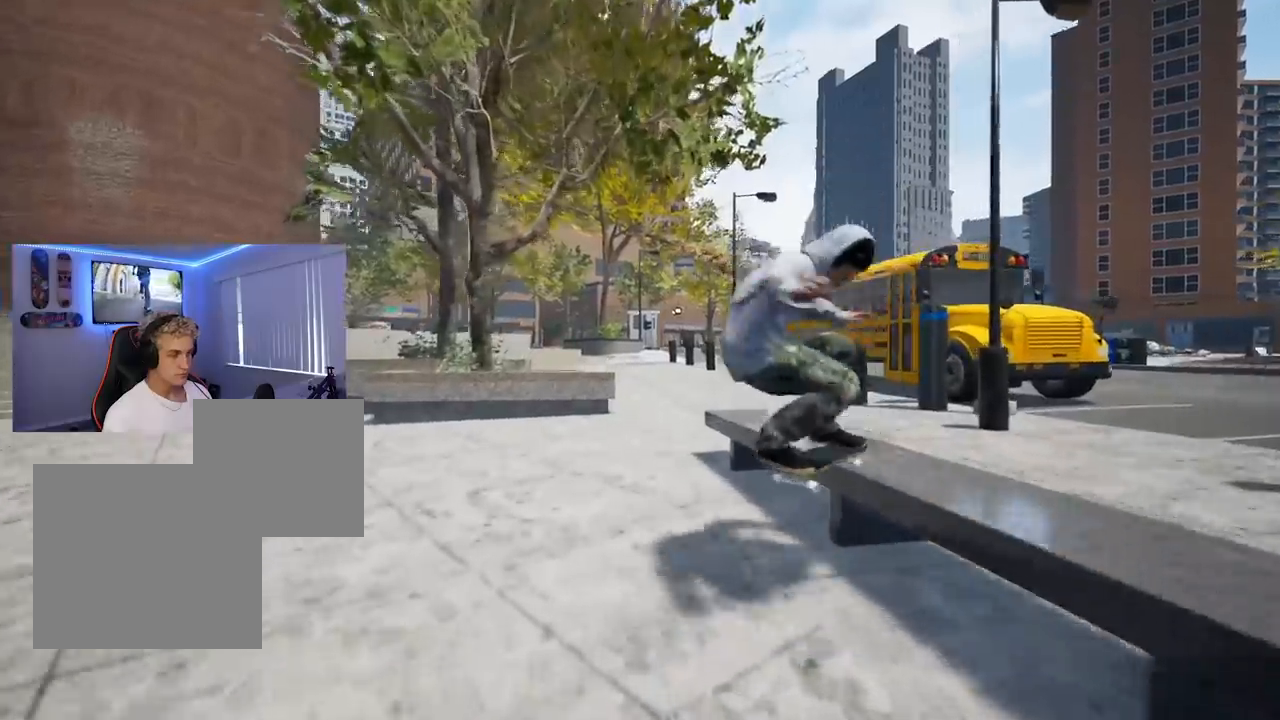
{"buttons": [], "left_stick": "down", "right_stick": "center", "events": []}
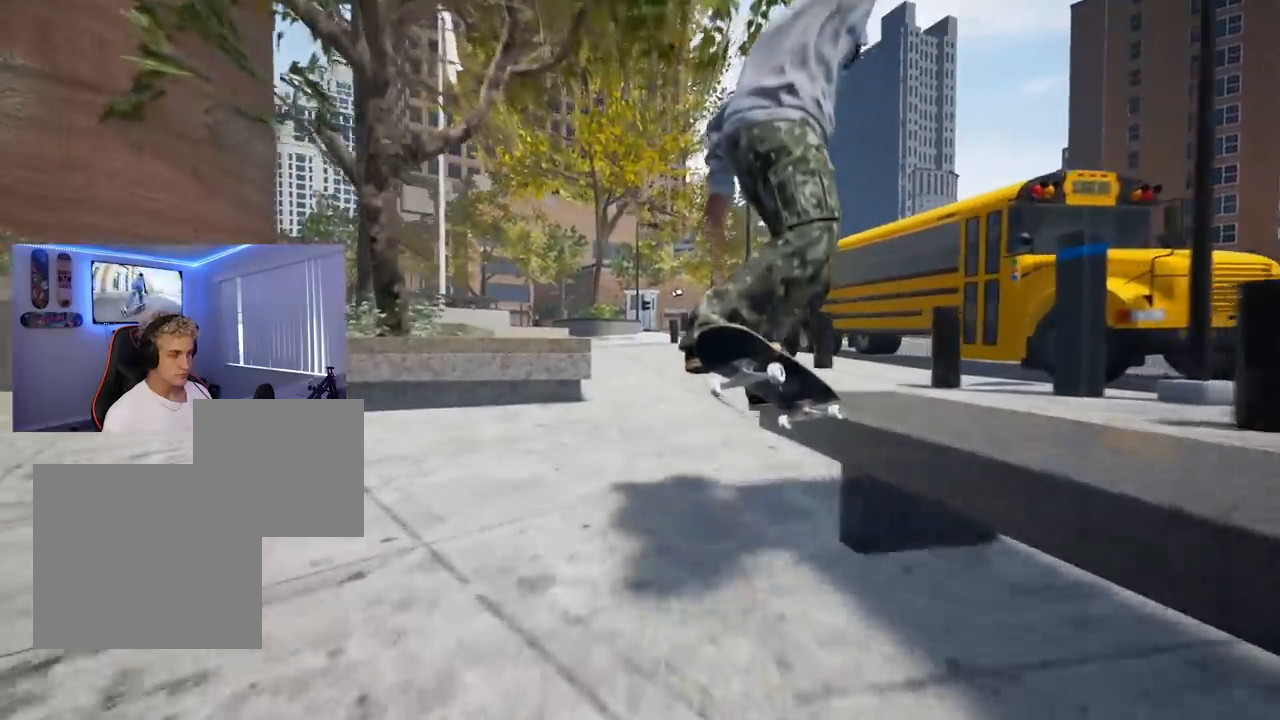
{"buttons": [], "left_stick": "down-left", "right_stick": "right", "events": [[83, "right_stick", "up-right"], [150, "left_stick", "down-left"], [200, "right_stick", "right"]]}
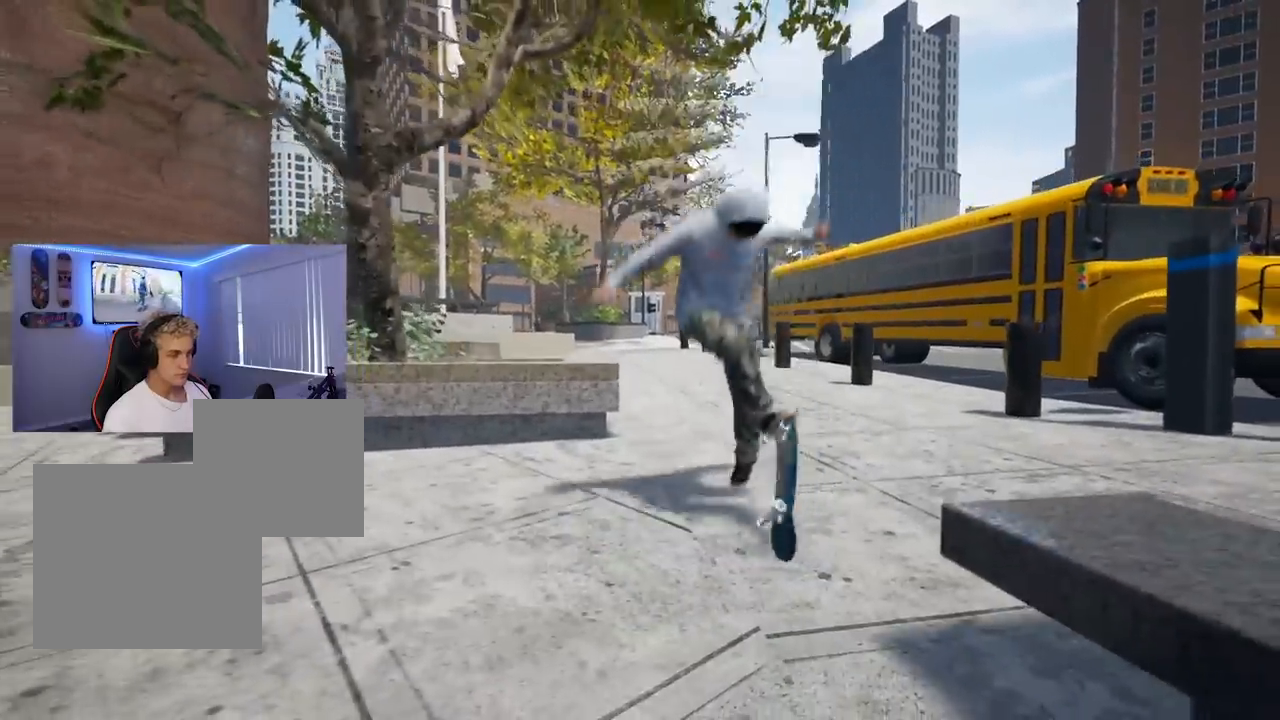
{"buttons": [], "left_stick": "center", "right_stick": "center", "events": [[151, "left_stick", "center"], [151, "right_stick", "center"]]}
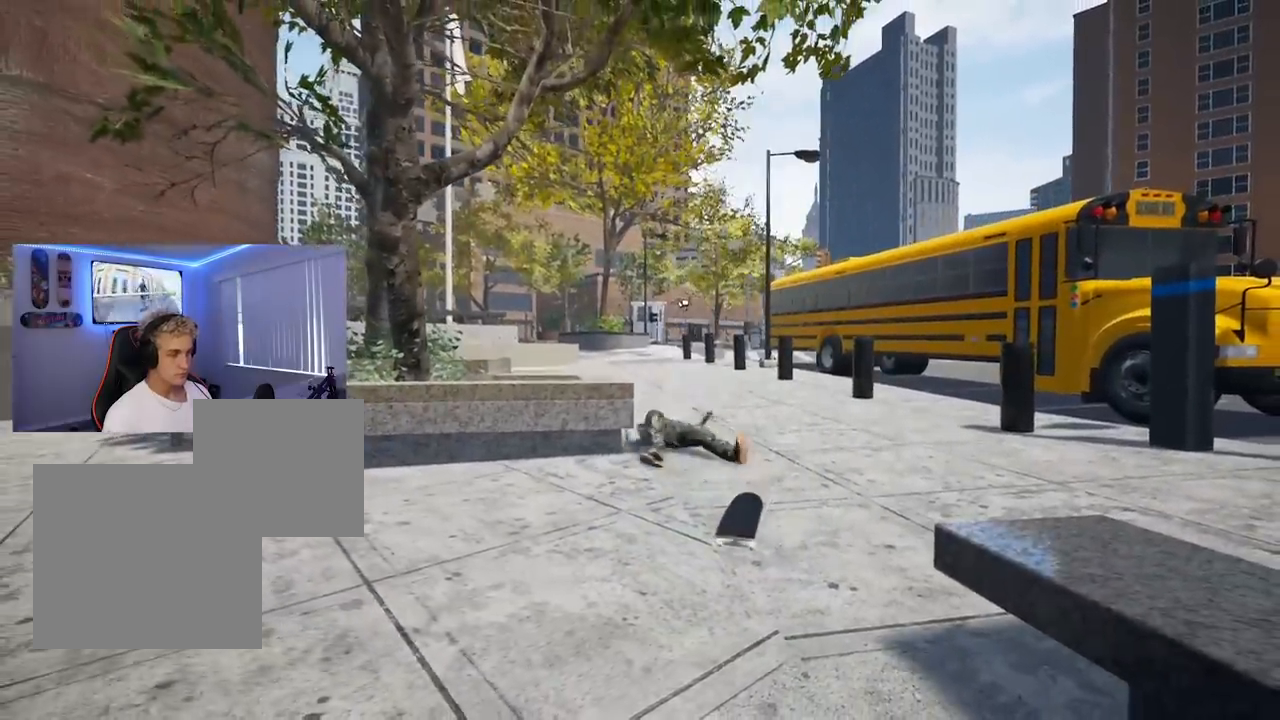
{"buttons": [], "left_stick": "center", "right_stick": "center", "events": []}
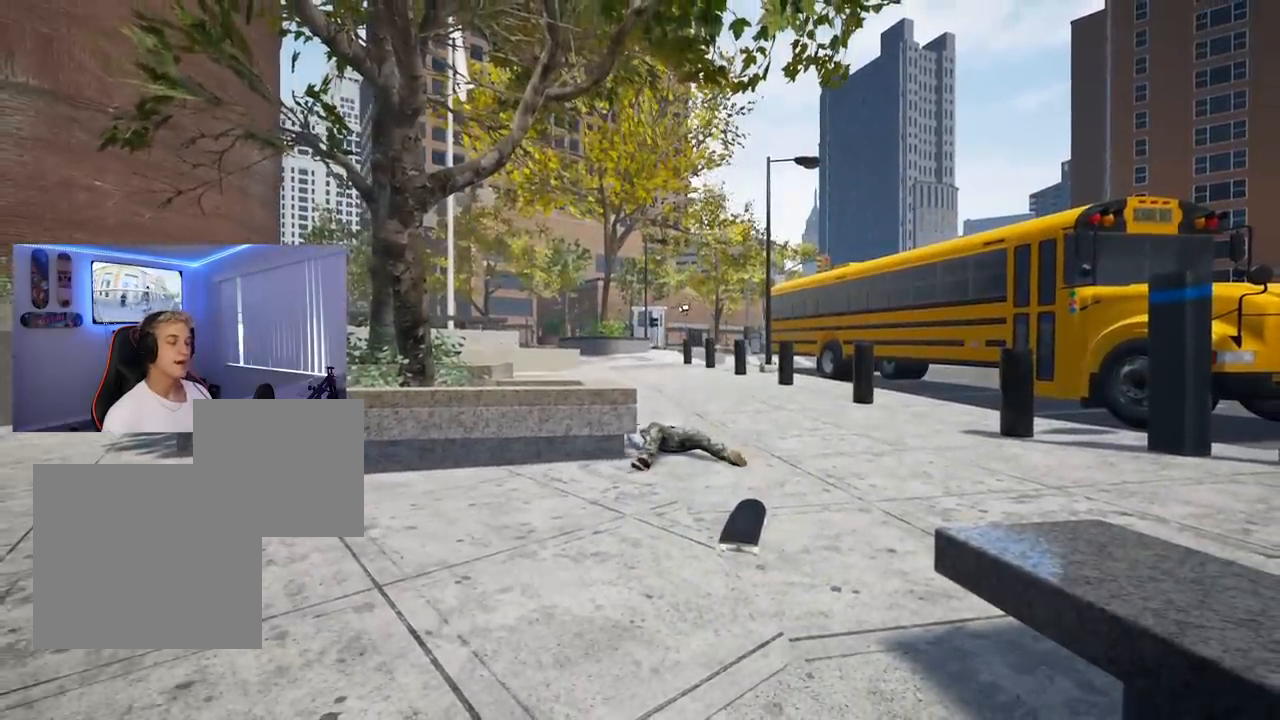
{"buttons": [], "left_stick": "center", "right_stick": "center", "events": []}
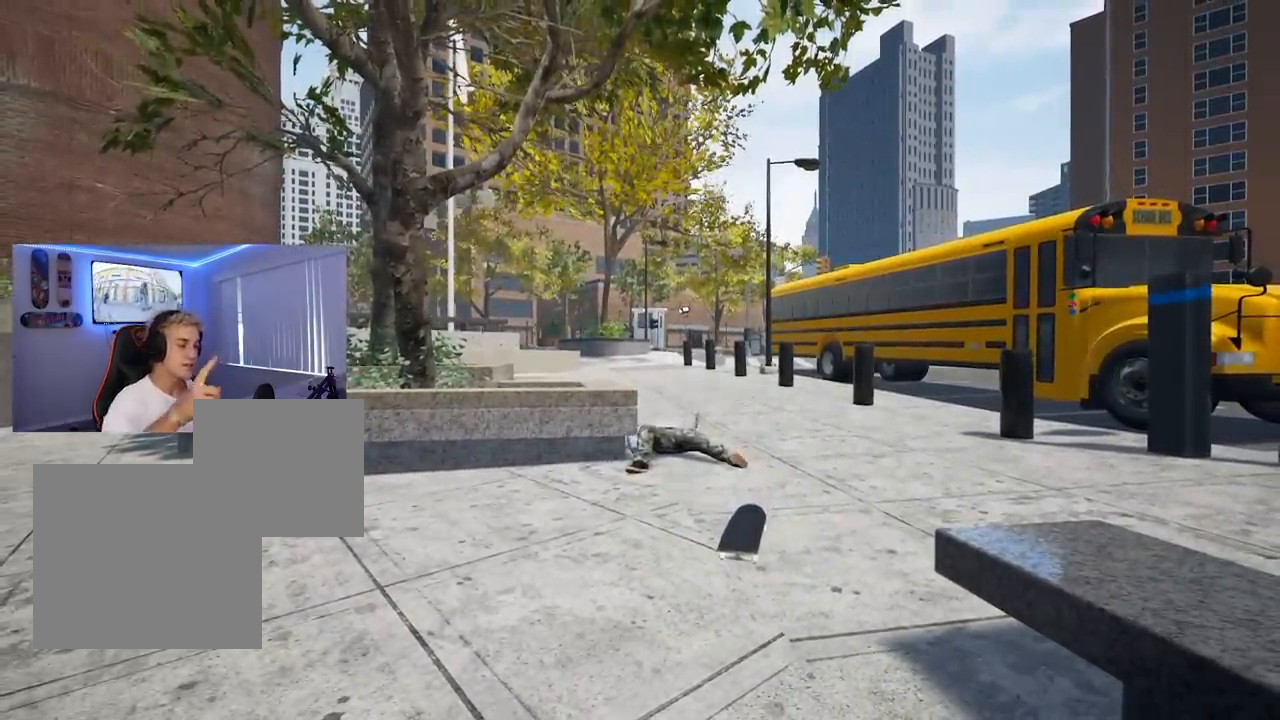
{"buttons": [], "left_stick": "center", "right_stick": "center", "events": []}
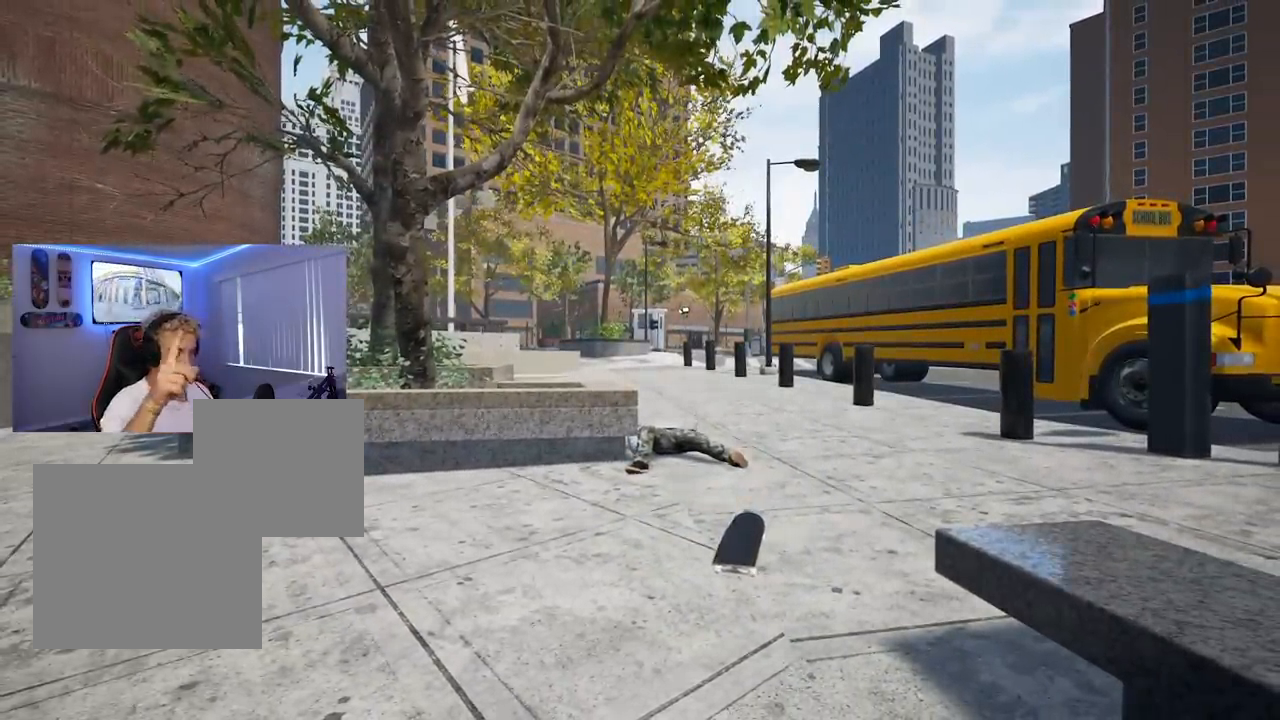
{"buttons": [], "left_stick": "center", "right_stick": "center", "events": []}
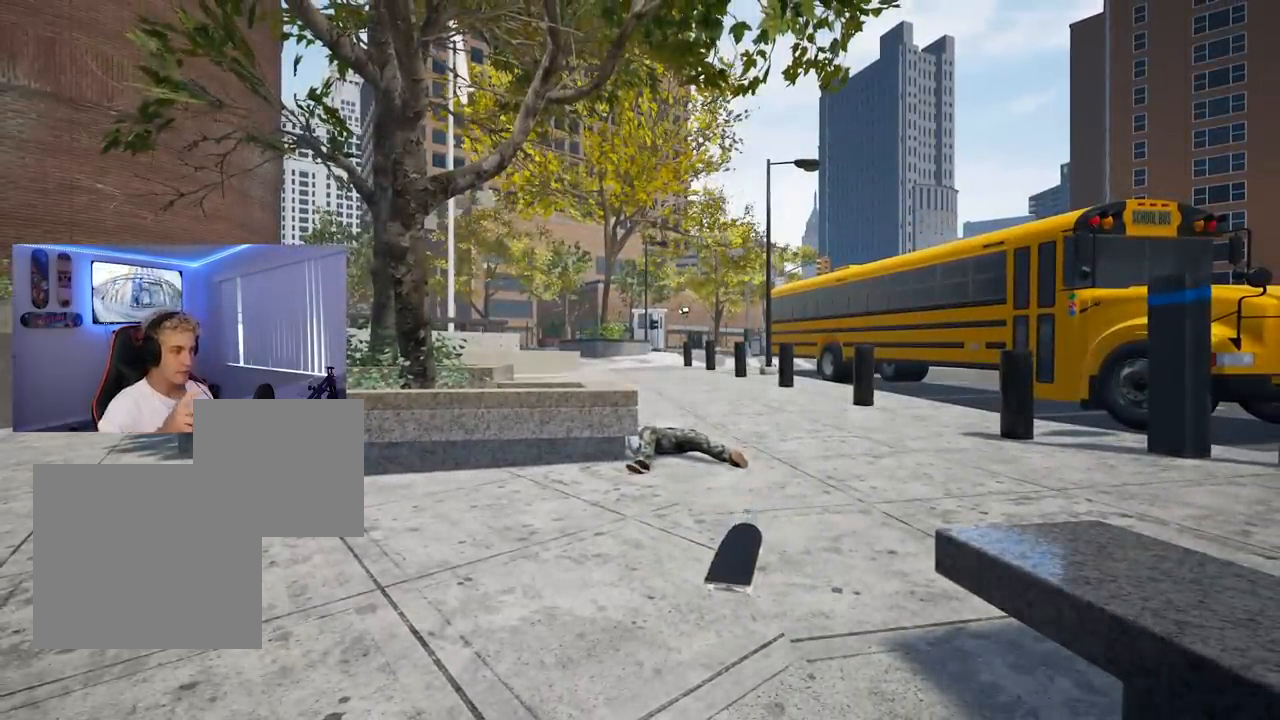
{"buttons": [], "left_stick": "center", "right_stick": "center", "events": []}
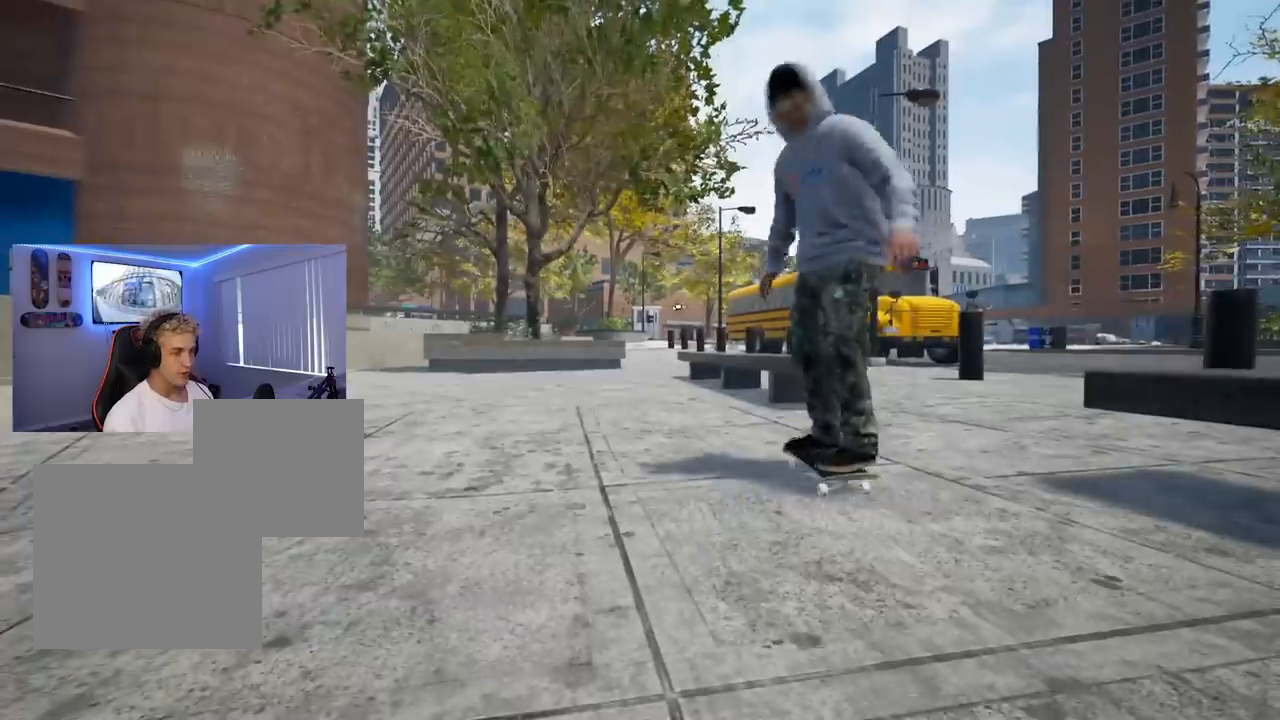
{"buttons": ["DPAD_UP"], "left_stick": "center", "right_stick": "center", "events": [[151, "DPAD_UP", "down"]]}
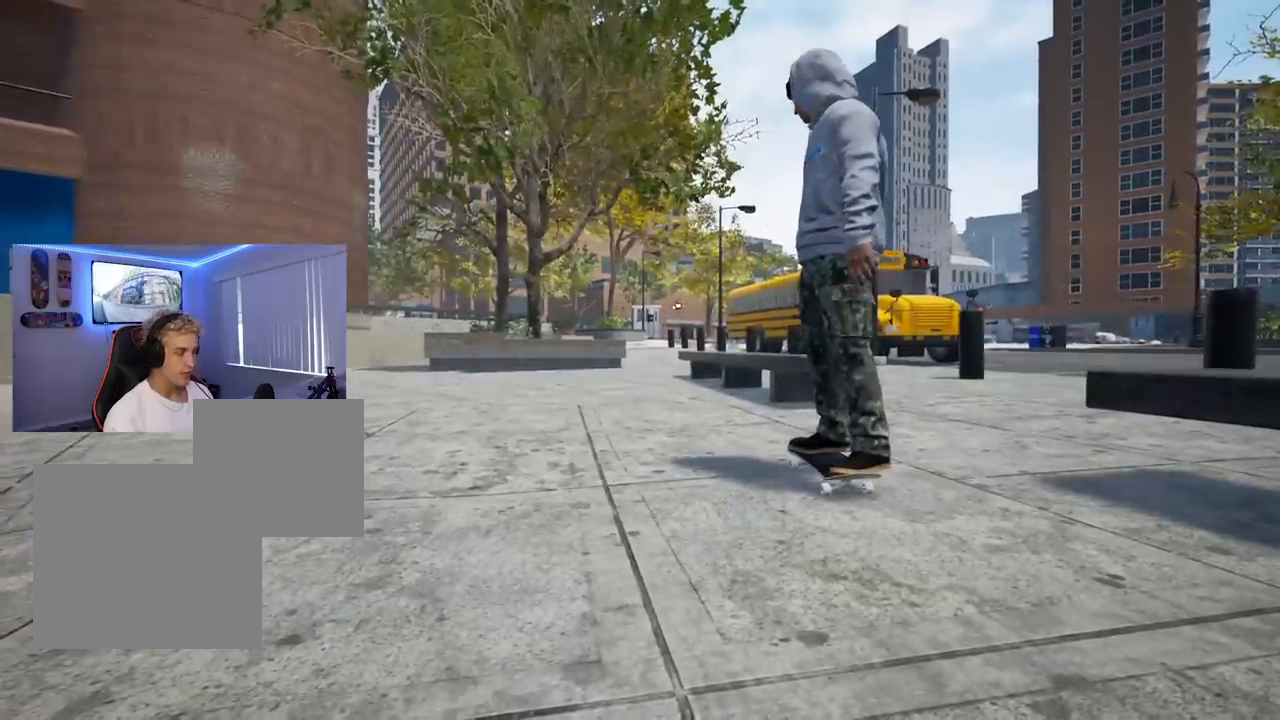
{"buttons": [], "left_stick": "down", "right_stick": "center", "events": [[117, "DPAD_UP", "up"], [250, "X", "down"], [367, "X", "up"], [434, "left_stick", "down"]]}
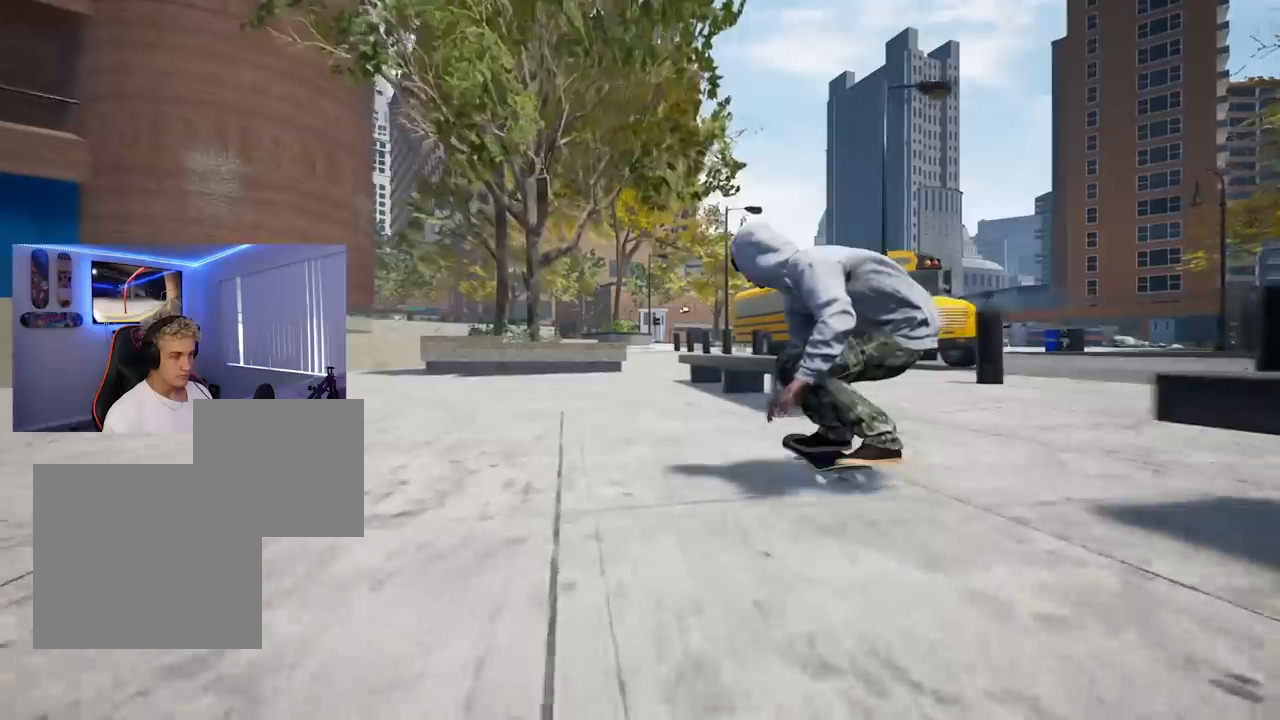
{"buttons": [], "left_stick": "down", "right_stick": "center", "events": [[17, "left_stick", "center"], [34, "right_stick", "up-right"], [50, "L2", "down"], [84, "right_stick", "center"], [267, "L2", "up"], [367, "left_stick", "down"]]}
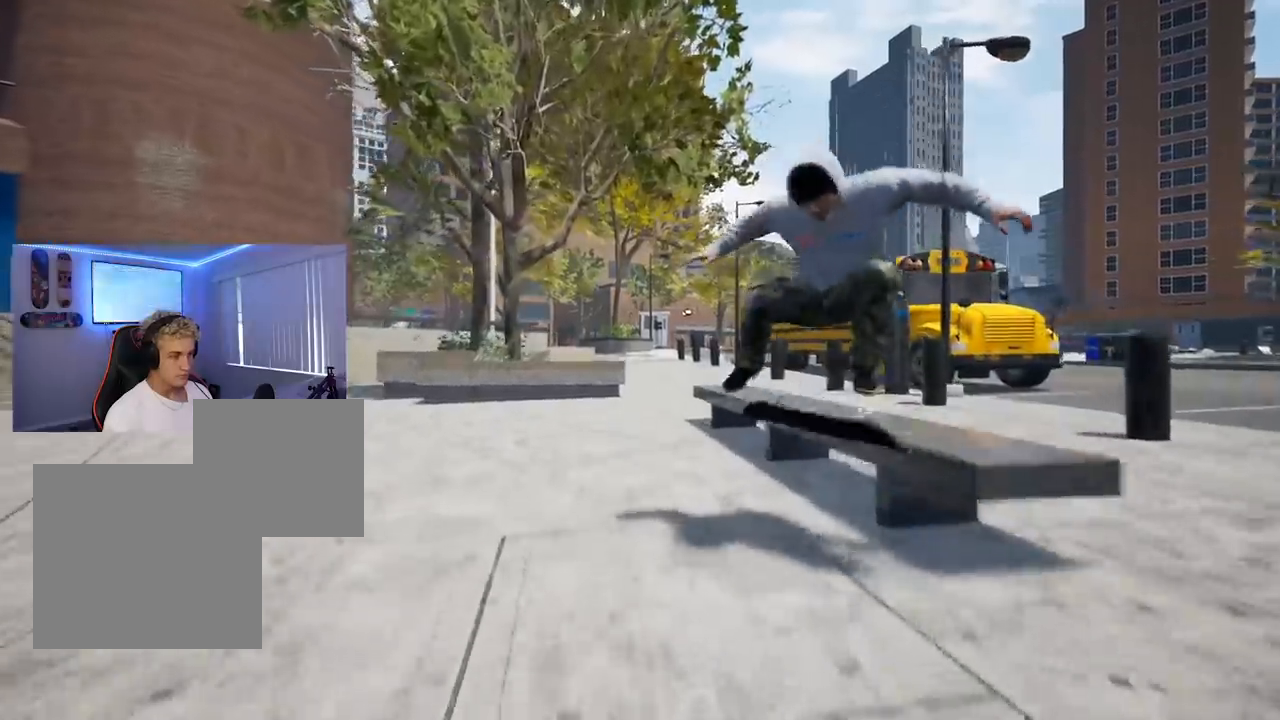
{"buttons": [], "left_stick": "down", "right_stick": "center", "events": []}
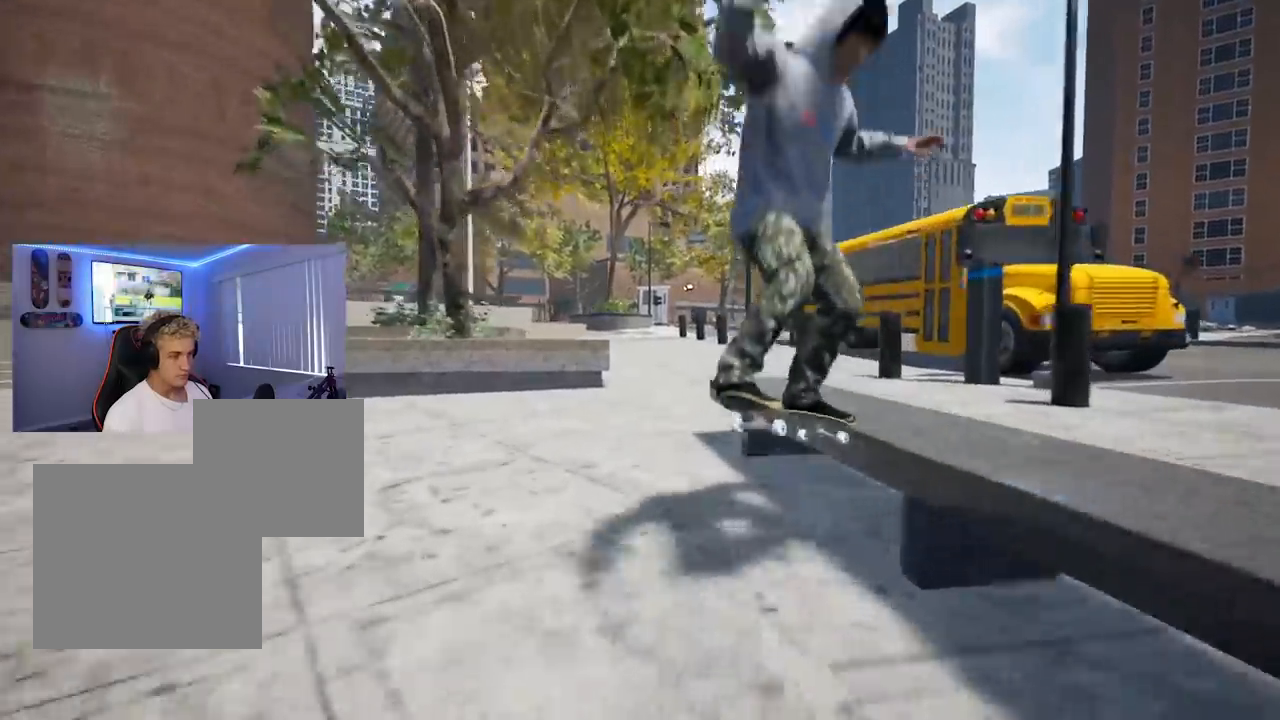
{"buttons": ["R2"], "left_stick": "center", "right_stick": "center", "events": [[117, "right_stick", "up"], [184, "left_stick", "center"], [217, "R2", "down"], [284, "right_stick", "center"]]}
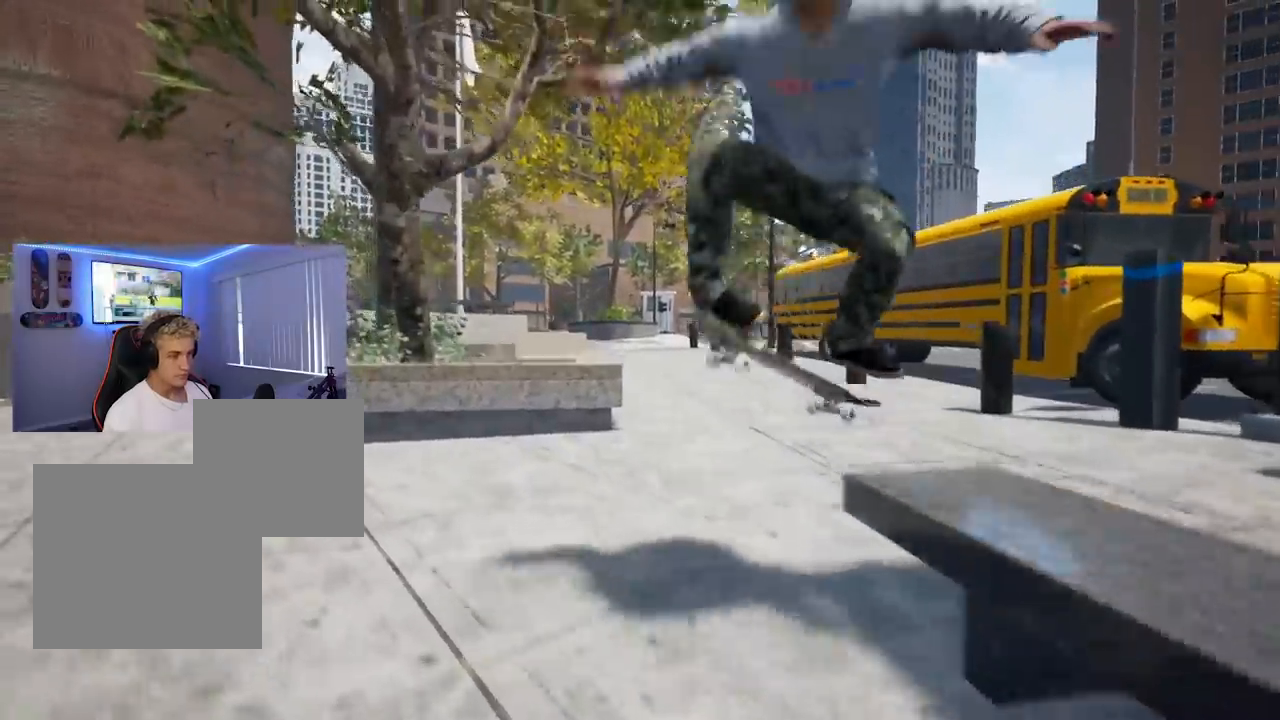
{"buttons": [], "left_stick": "center", "right_stick": "center", "events": [[33, "R2", "up"]]}
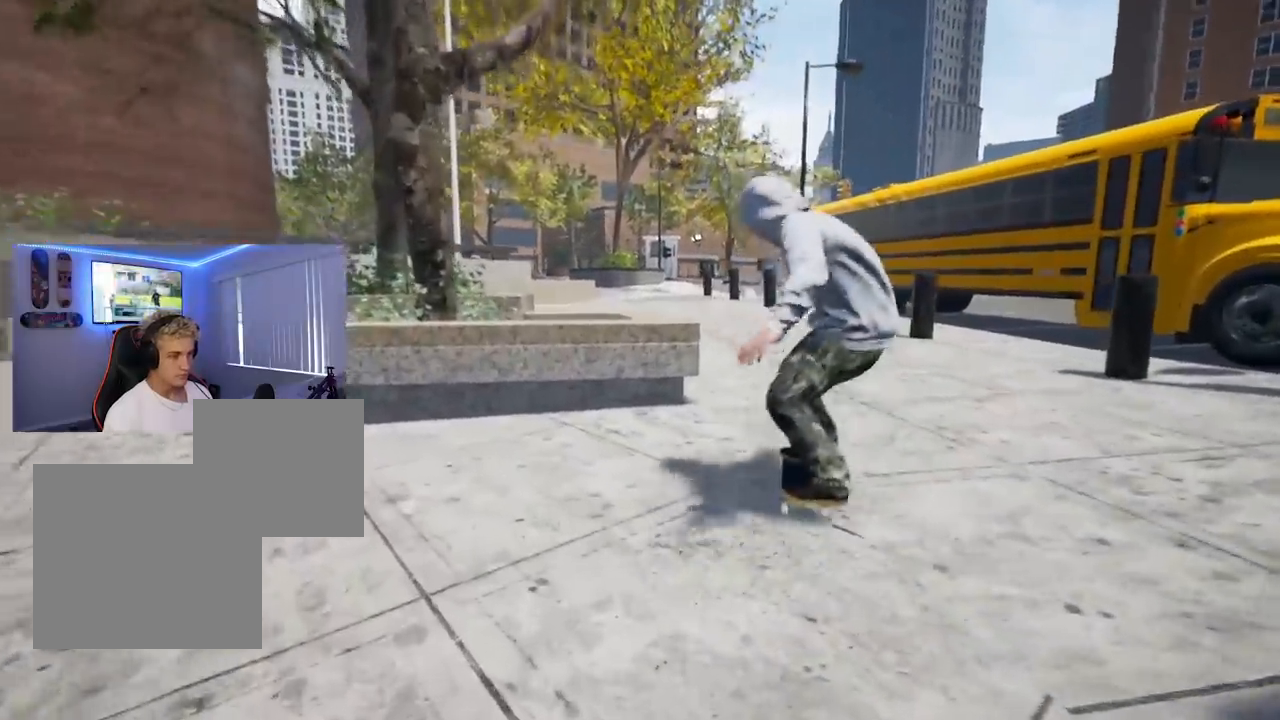
{"buttons": ["L2"], "left_stick": "center", "right_stick": "center", "events": [[134, "R2", "down"], [251, "R2", "up"], [468, "L2", "down"]]}
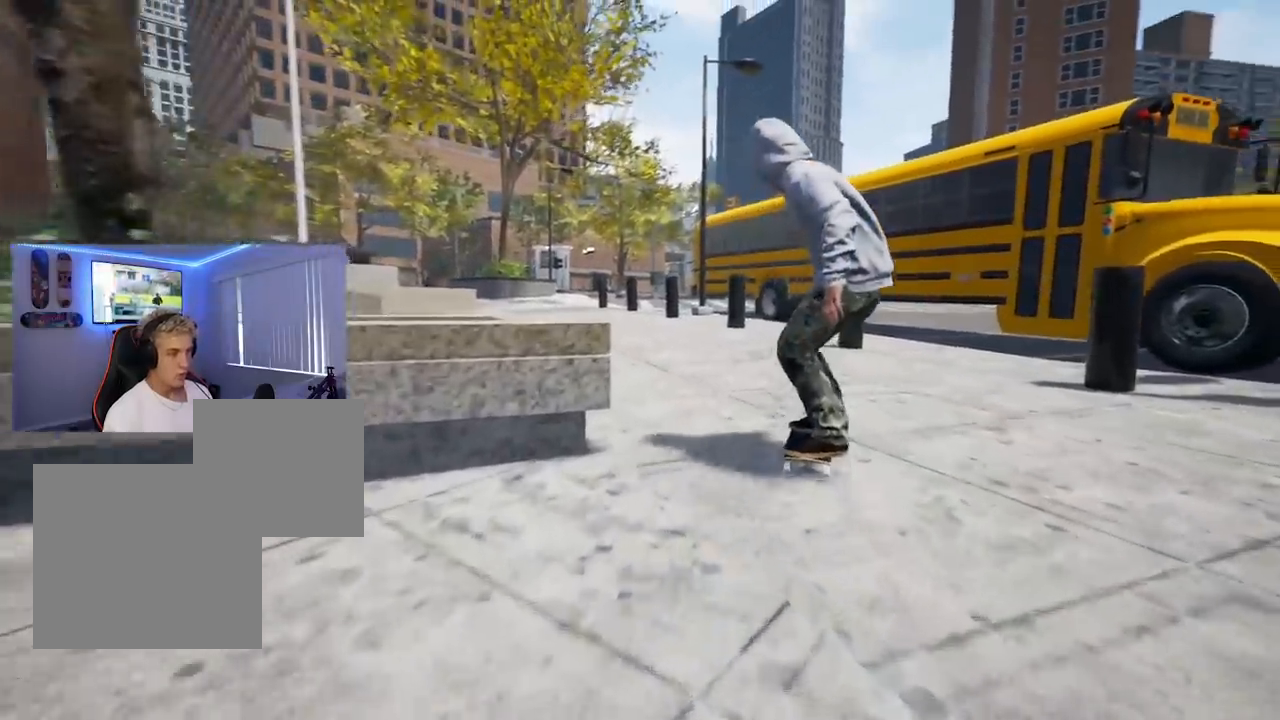
{"buttons": [], "left_stick": "center", "right_stick": "center", "events": [[233, "L2", "up"]]}
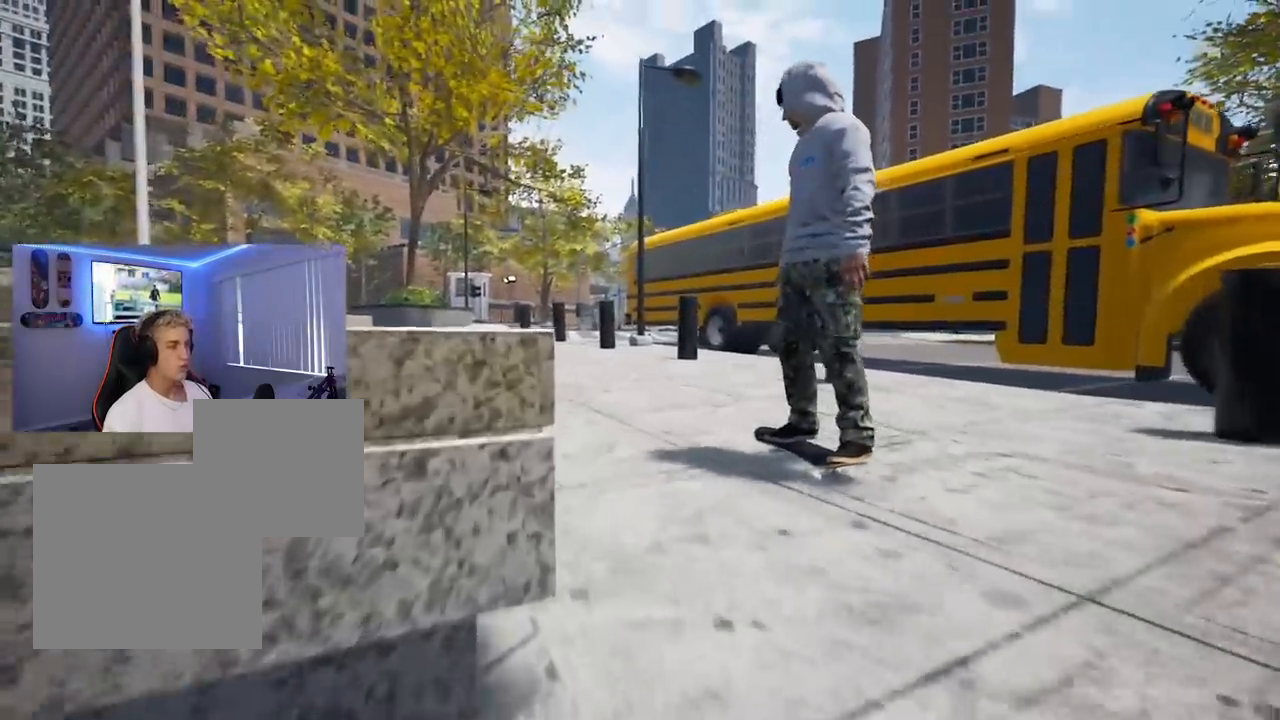
{"buttons": [], "left_stick": "center", "right_stick": "center", "events": [[134, "L2", "down"], [317, "L2", "up"]]}
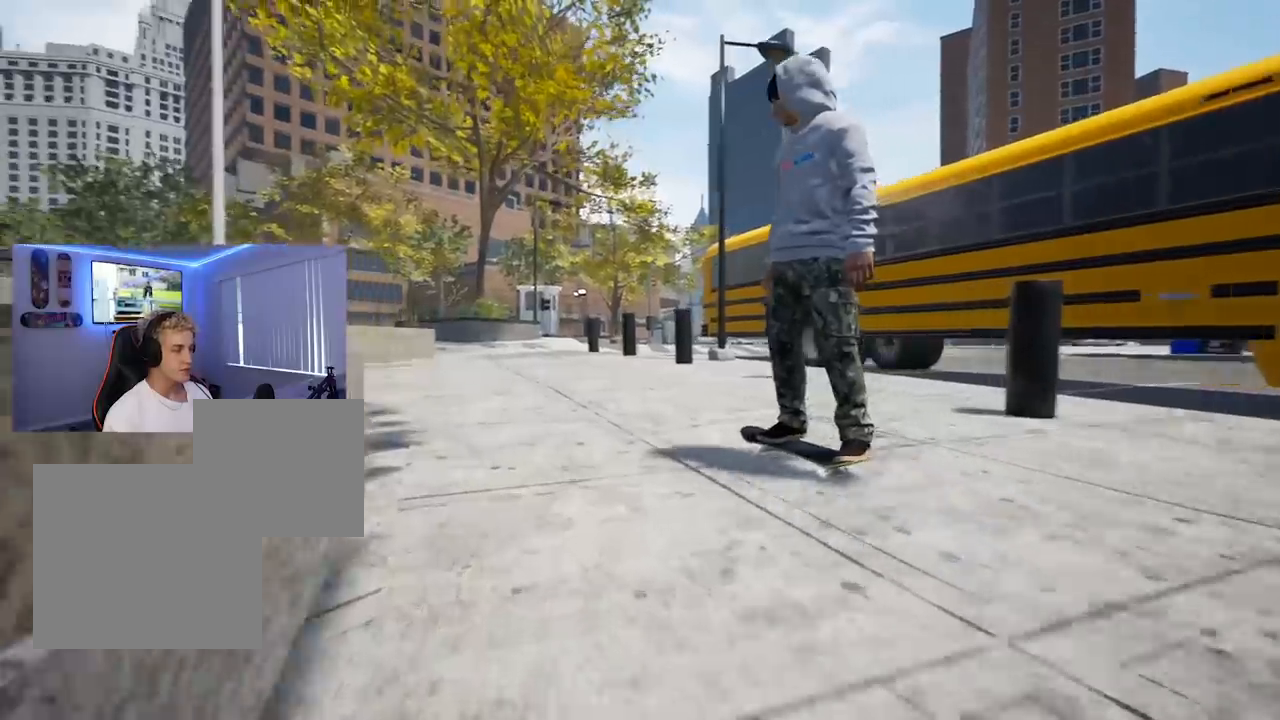
{"buttons": [], "left_stick": "center", "right_stick": "center", "events": [[233, "R2", "down"], [334, "R2", "up"]]}
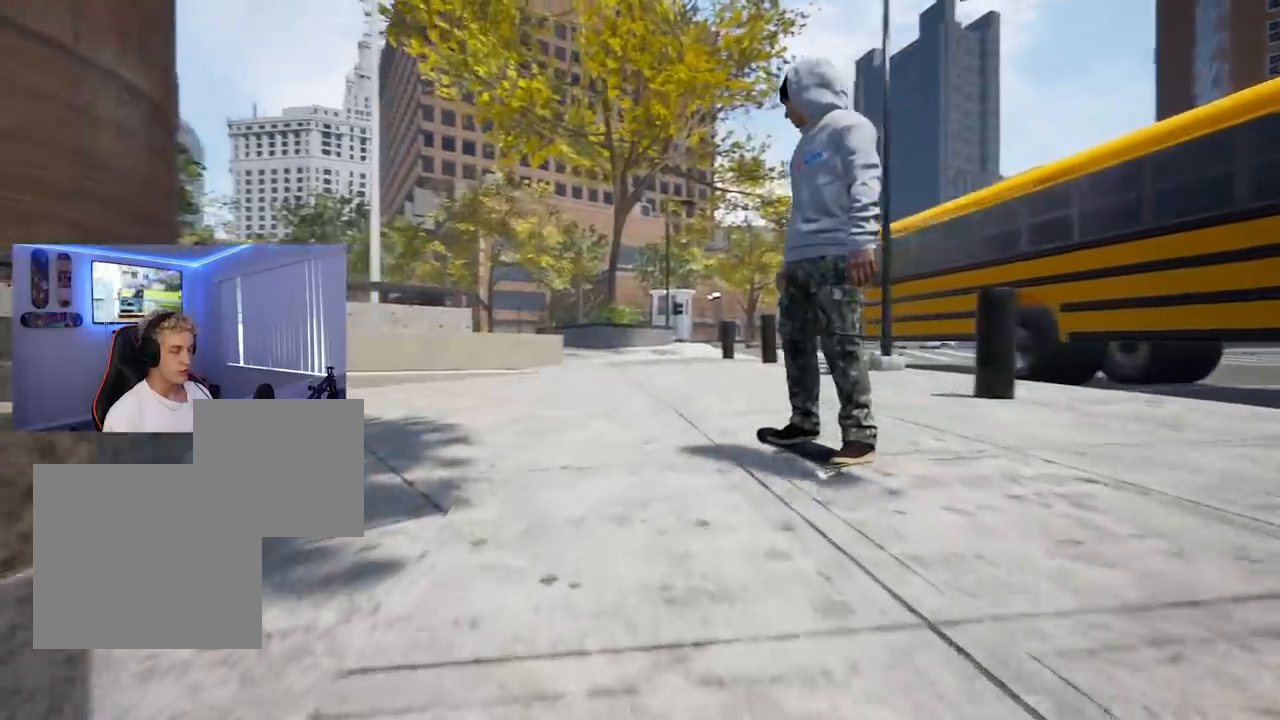
{"buttons": [], "left_stick": "center", "right_stick": "center", "events": []}
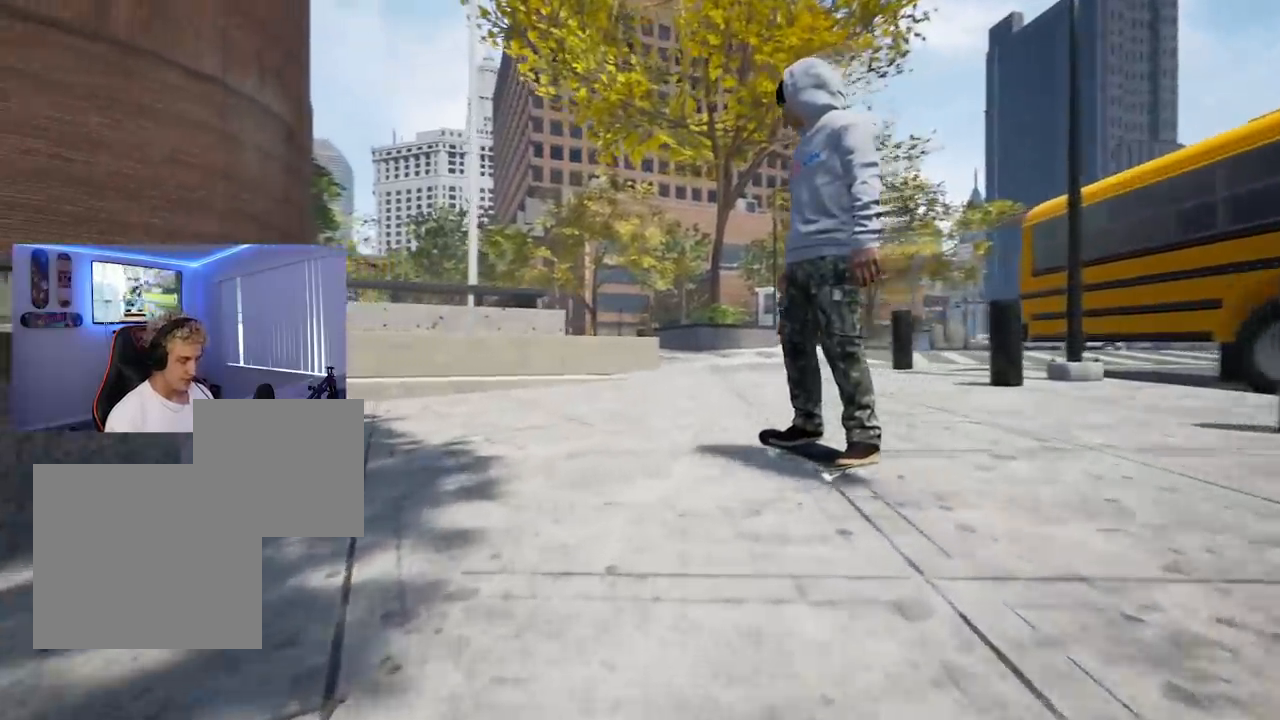
{"buttons": [], "left_stick": "center", "right_stick": "center", "events": [[150, "START", "down"], [284, "START", "up"]]}
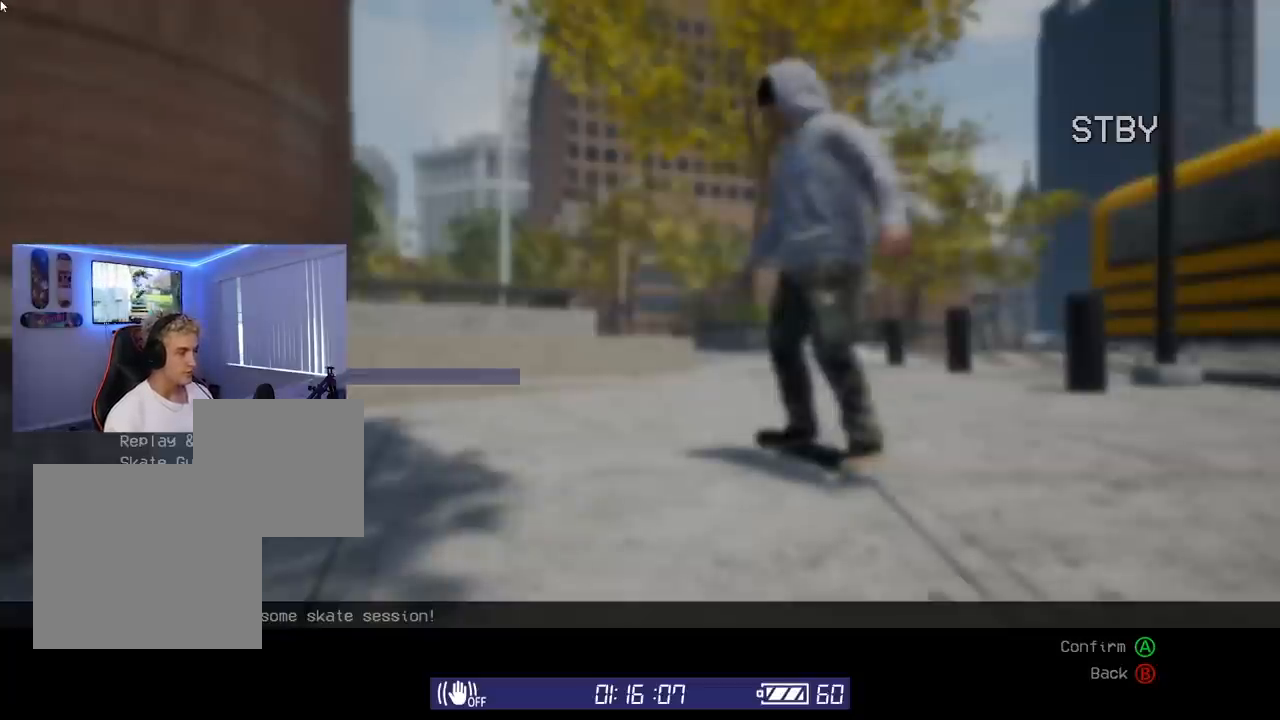
{"buttons": [], "left_stick": "center", "right_stick": "center", "events": []}
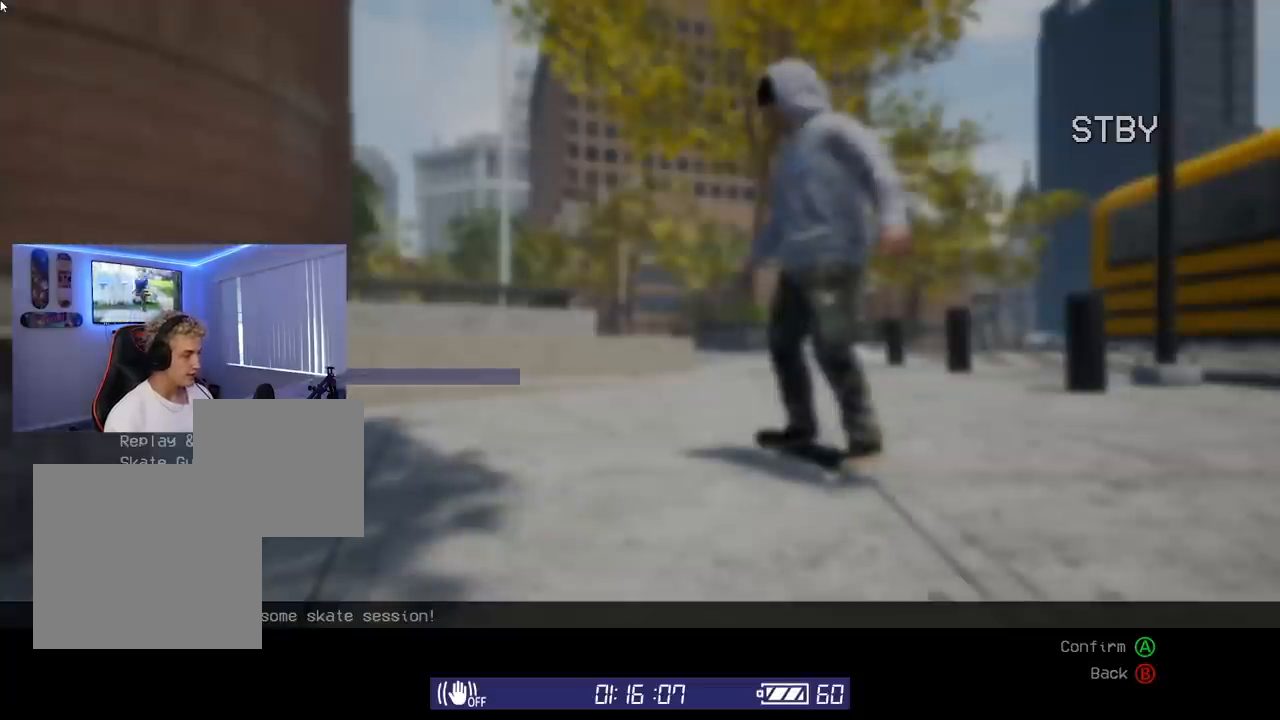
{"buttons": [], "left_stick": "center", "right_stick": "center", "events": []}
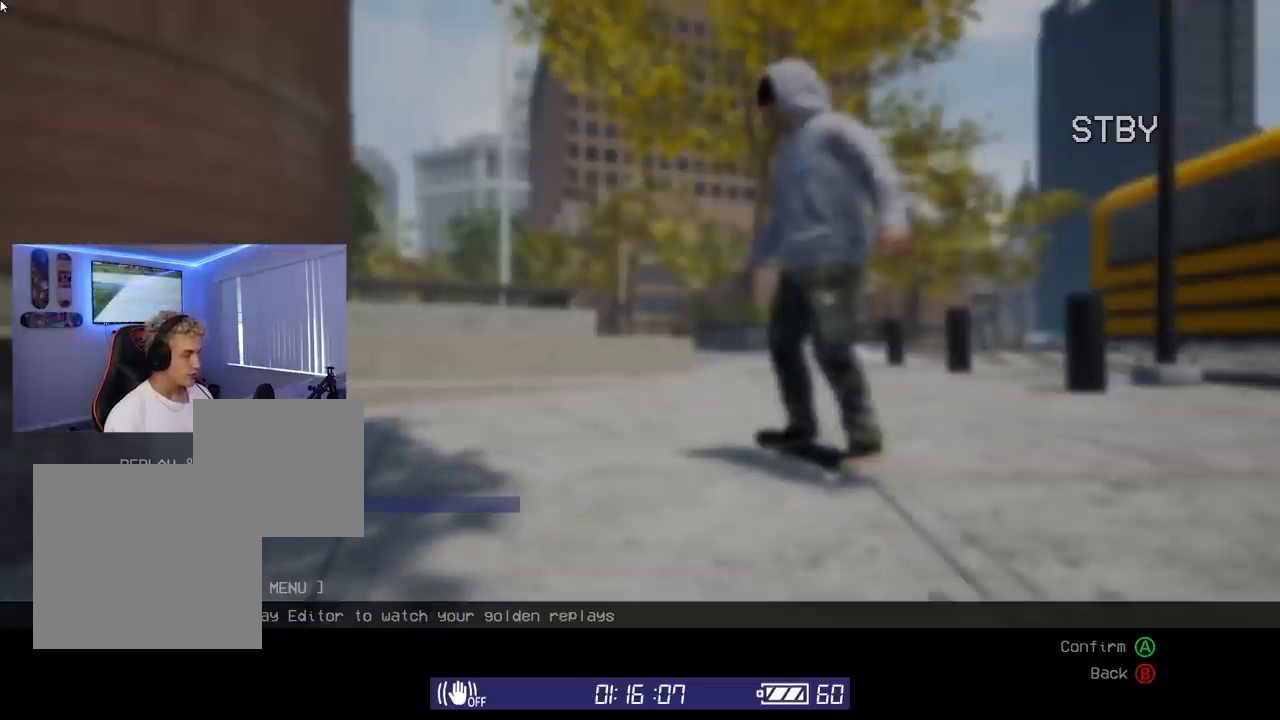
{"buttons": [], "left_stick": "center", "right_stick": "center", "events": []}